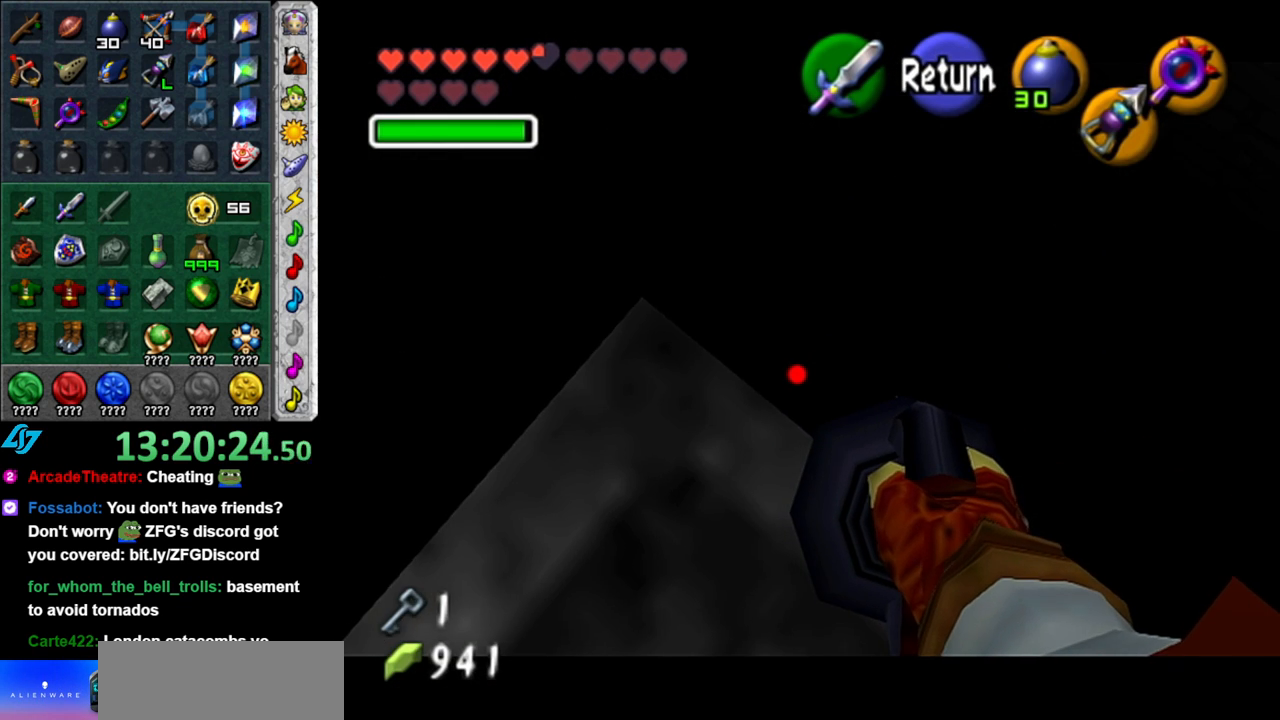
Gameplay with a controller (Nintendo layout); each line is a JSON object with the inputs held at the frame after it. "events" lists button and stick changes between this image and that frame as [ms after this image, input, new state], when the widget could be followed in between. Not read: L3 R2 R3 Y.
{"buttons": [], "left_stick": "up-right", "right_stick": "center", "events": []}
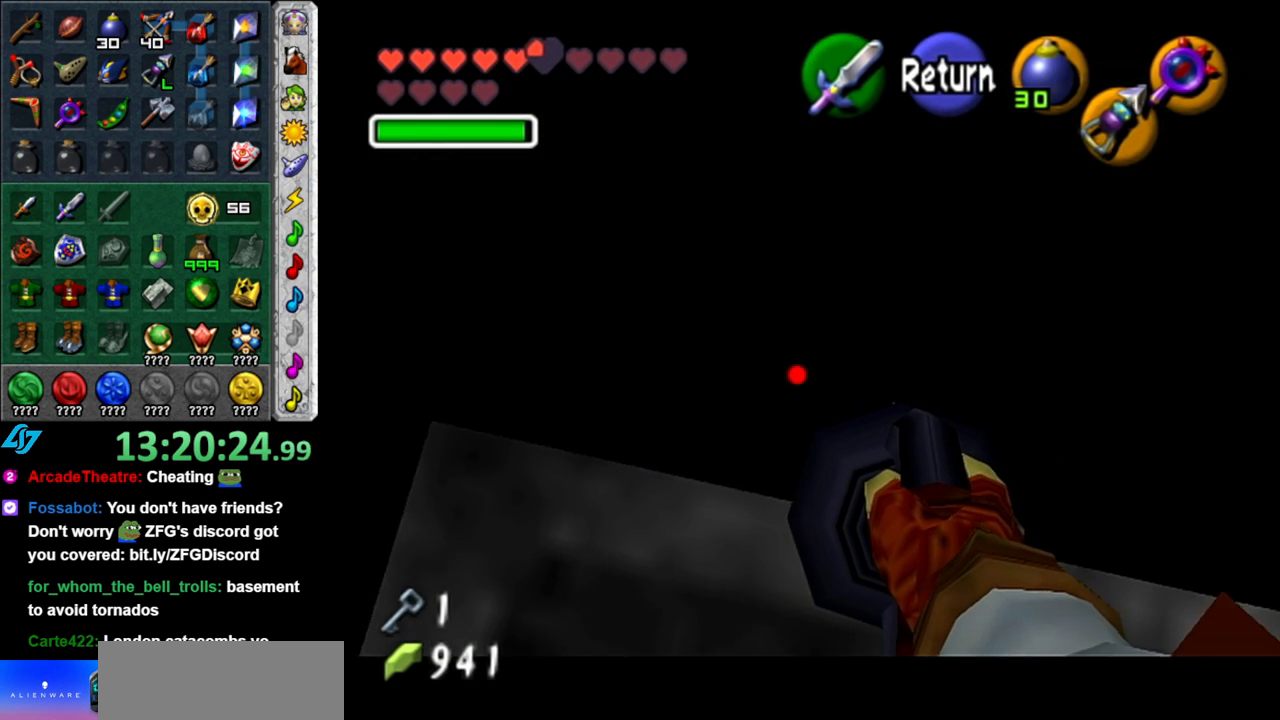
{"buttons": [], "left_stick": "up-right", "right_stick": "center", "events": []}
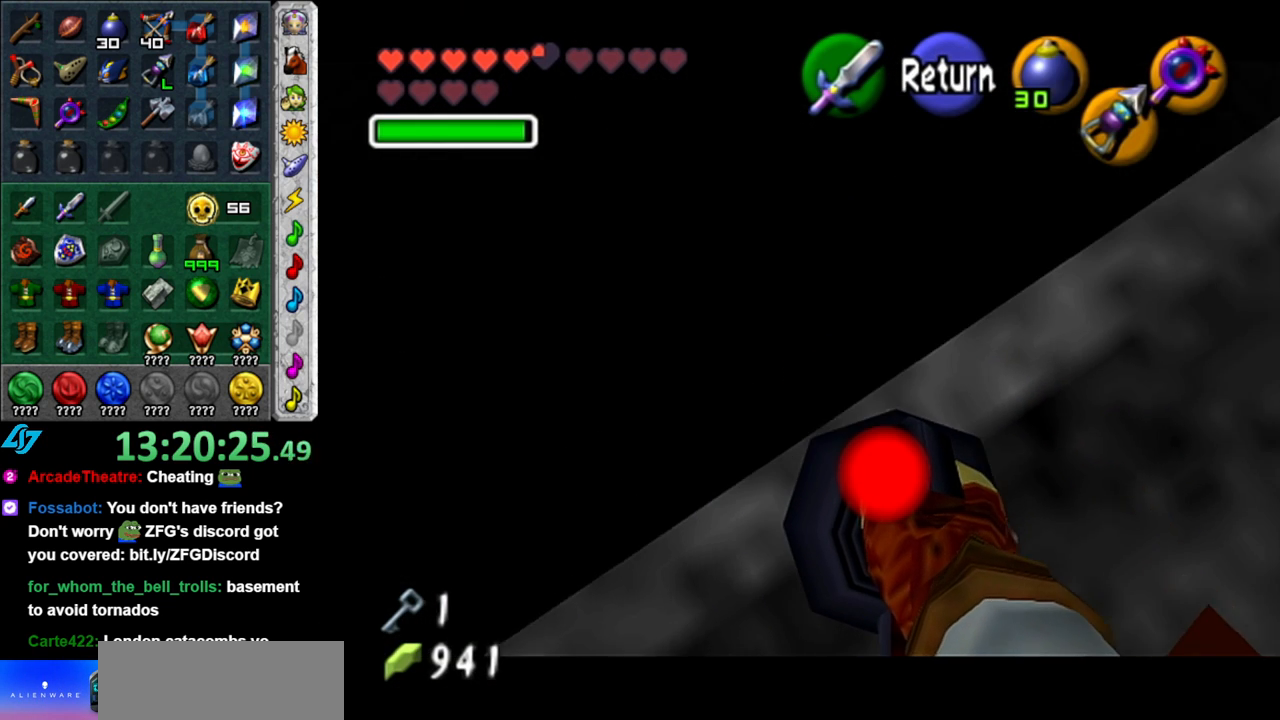
{"buttons": [], "left_stick": "down", "right_stick": "center"}
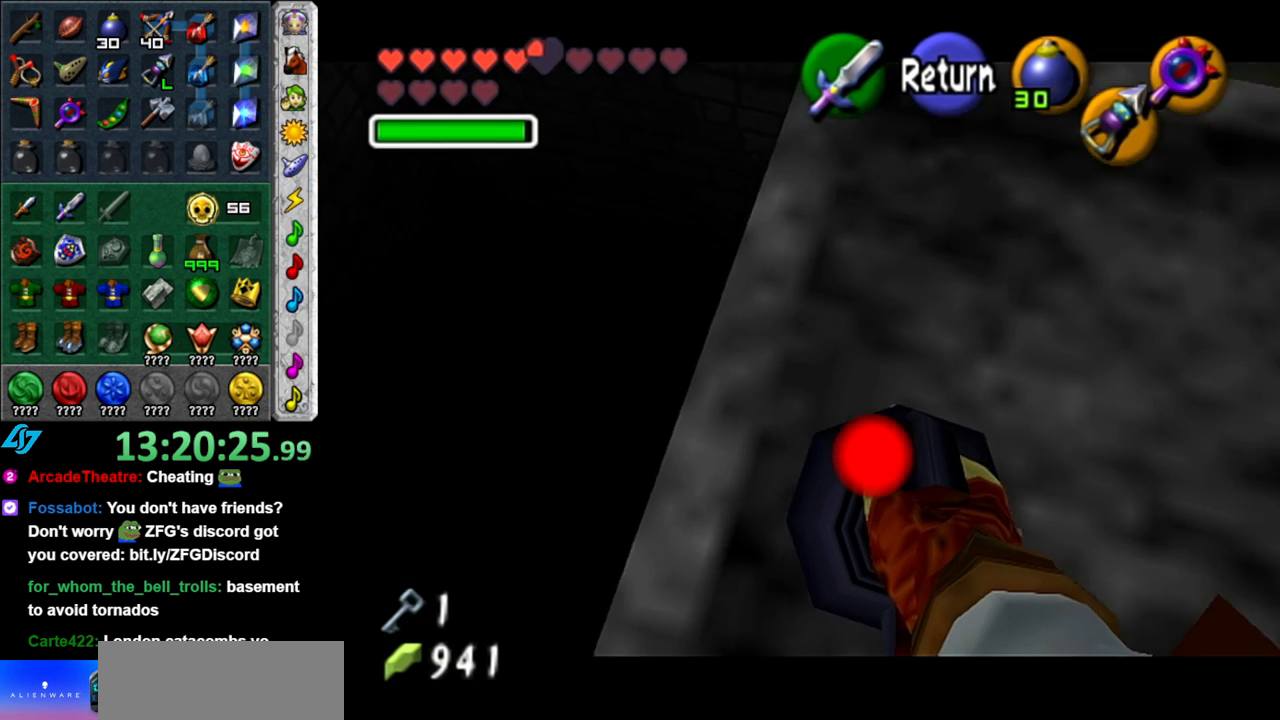
{"buttons": [], "left_stick": "down-right", "right_stick": "center"}
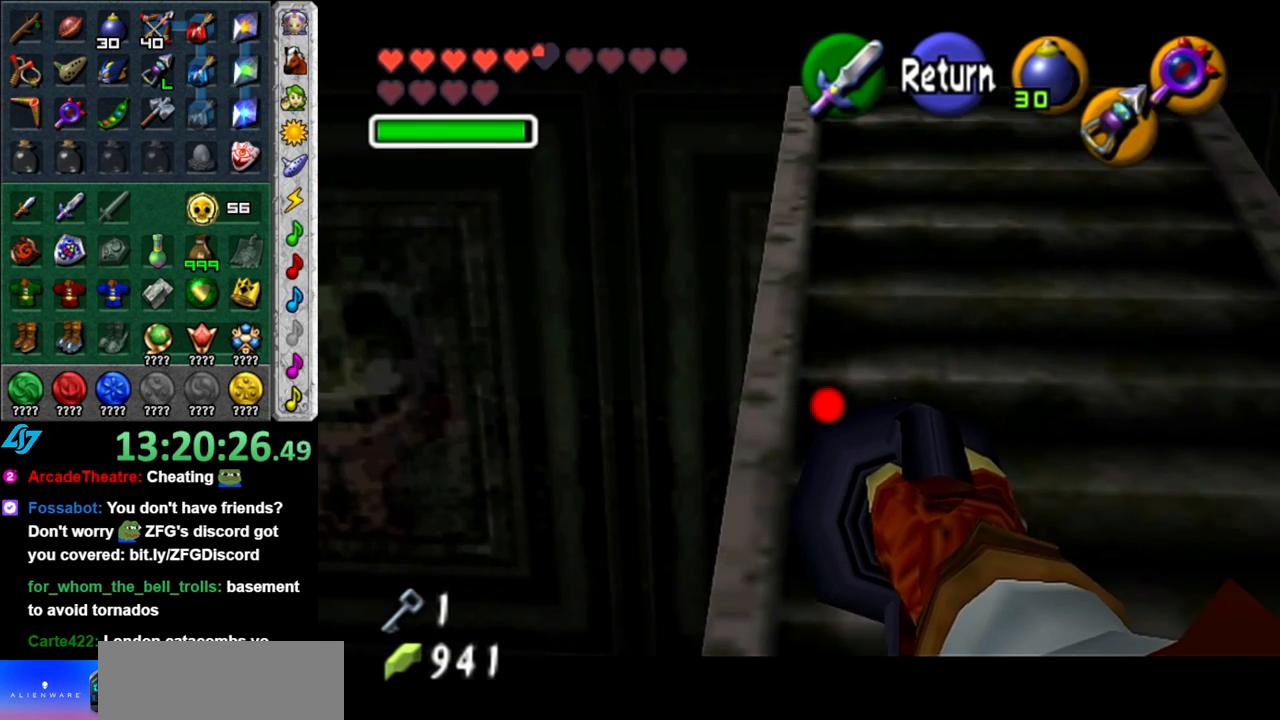
{"buttons": [], "left_stick": "center", "right_stick": "center", "events": [[450, "left_stick", "center"]]}
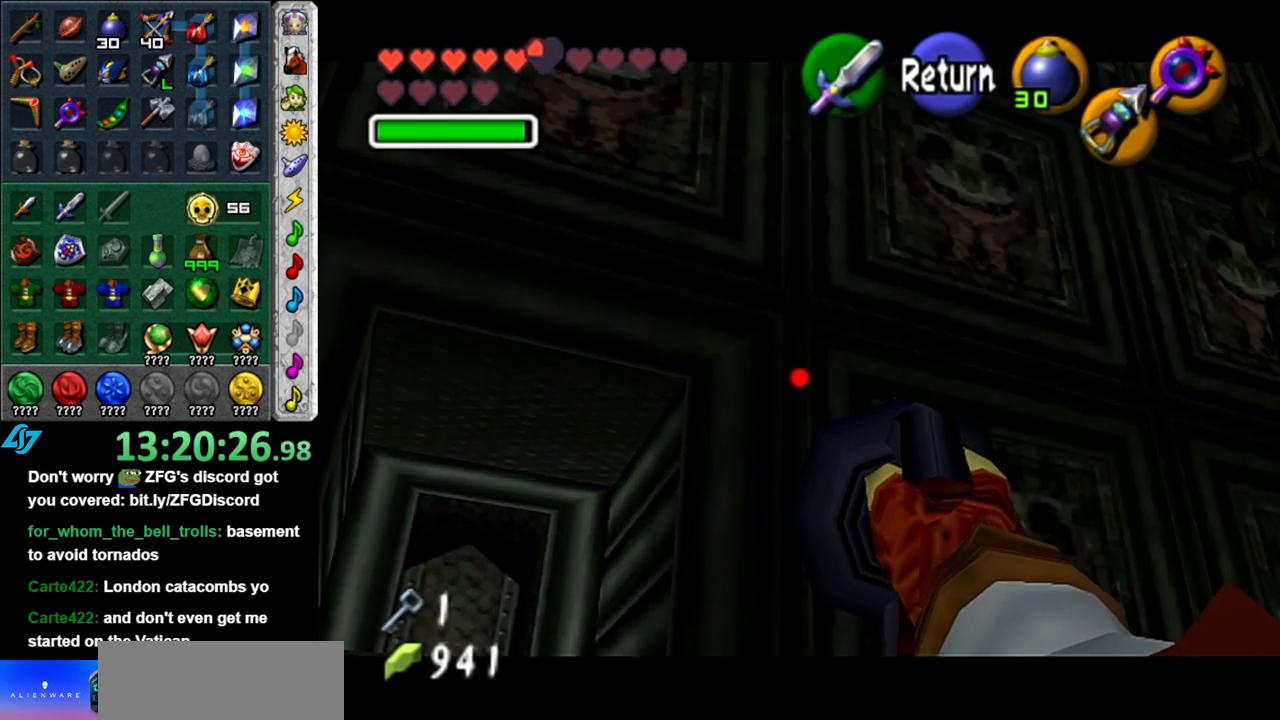
{"buttons": [], "left_stick": "center", "right_stick": "center", "events": [[233, "left_stick", "down-right"], [483, "left_stick", "center"]]}
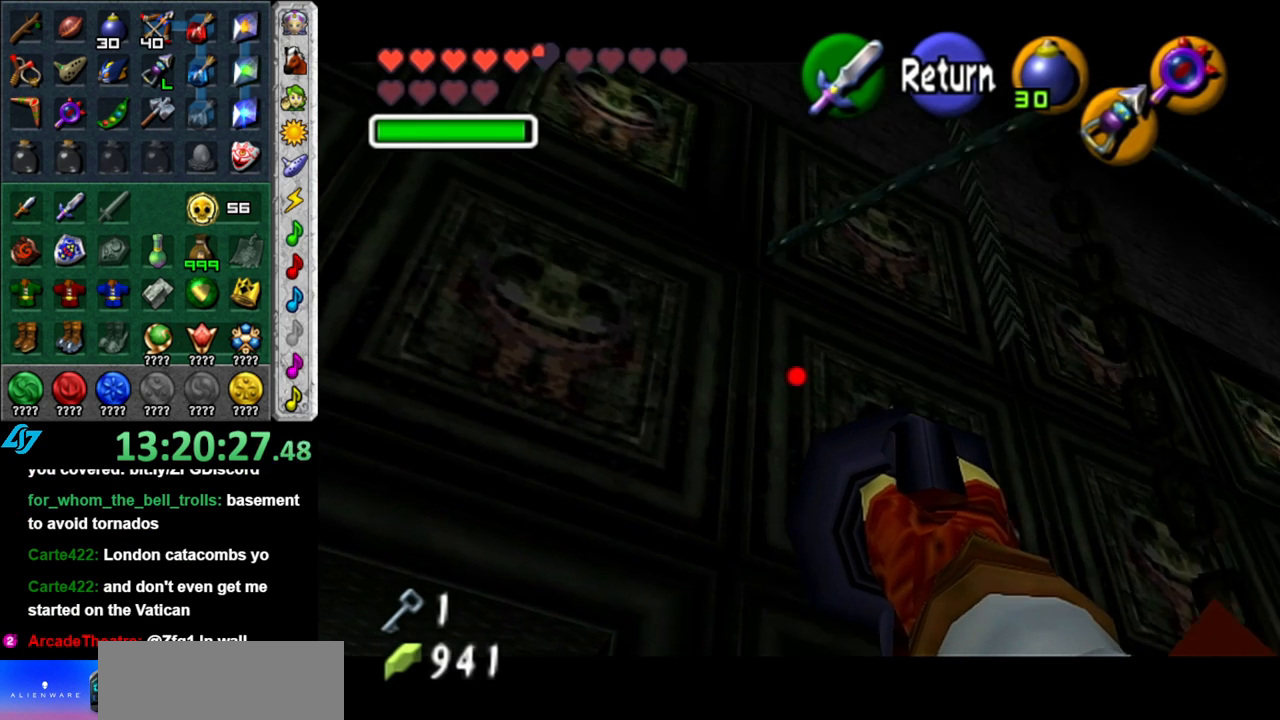
{"buttons": [], "left_stick": "left", "right_stick": "center", "events": [[300, "left_stick", "left"]]}
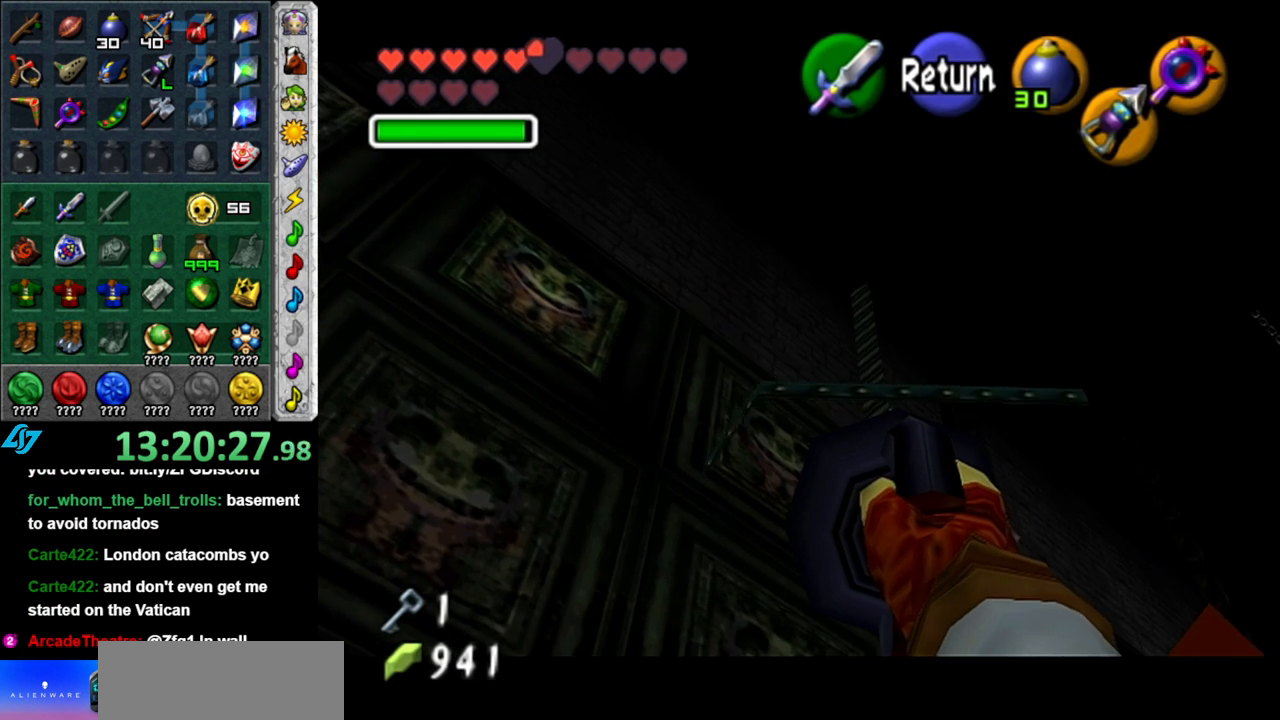
{"buttons": [], "left_stick": "left", "right_stick": "center", "events": []}
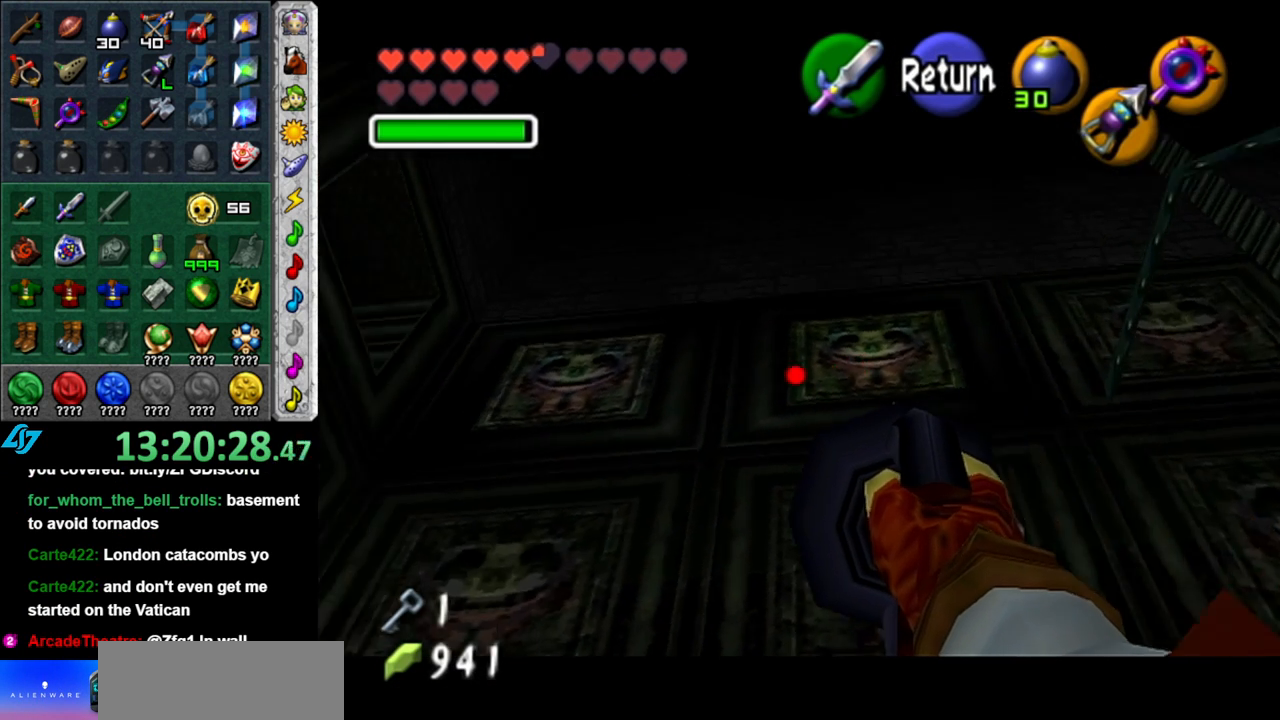
{"buttons": [], "left_stick": "right", "right_stick": "center", "events": [[83, "left_stick", "center"], [217, "left_stick", "right"]]}
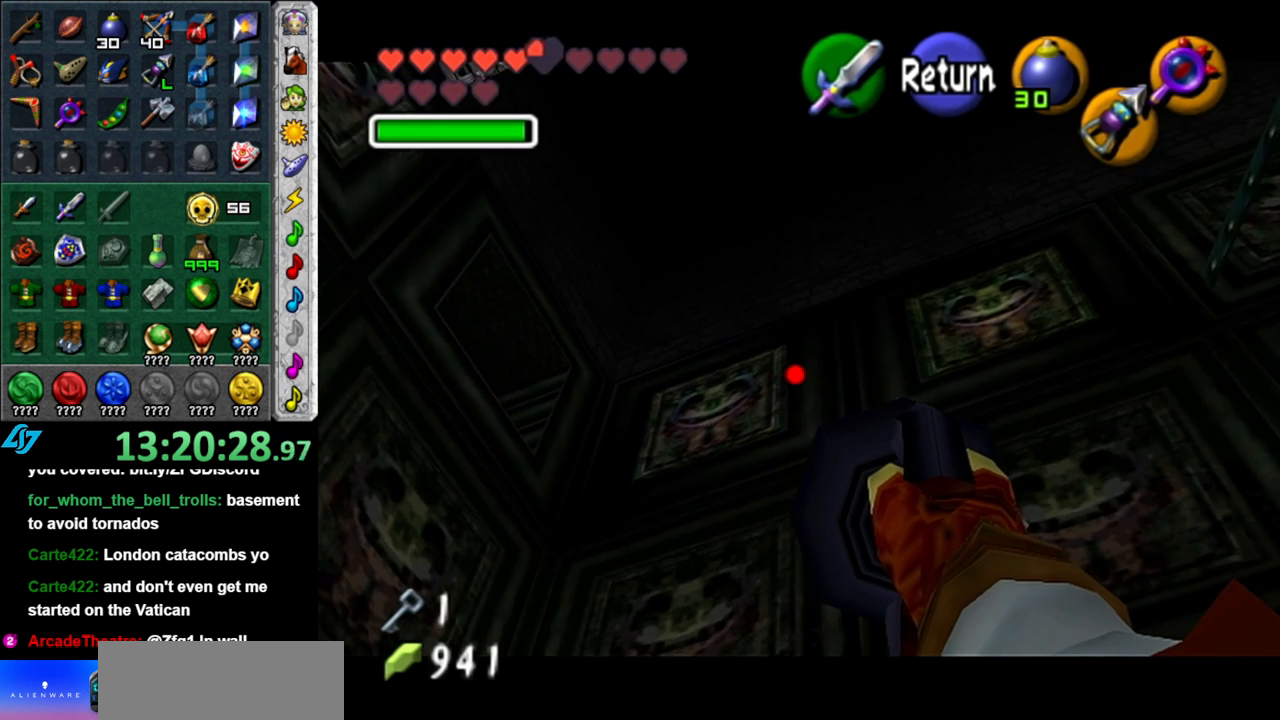
{"buttons": [], "left_stick": "center", "right_stick": "center", "events": [[50, "left_stick", "center"], [183, "X", "down"], [300, "X", "up"]]}
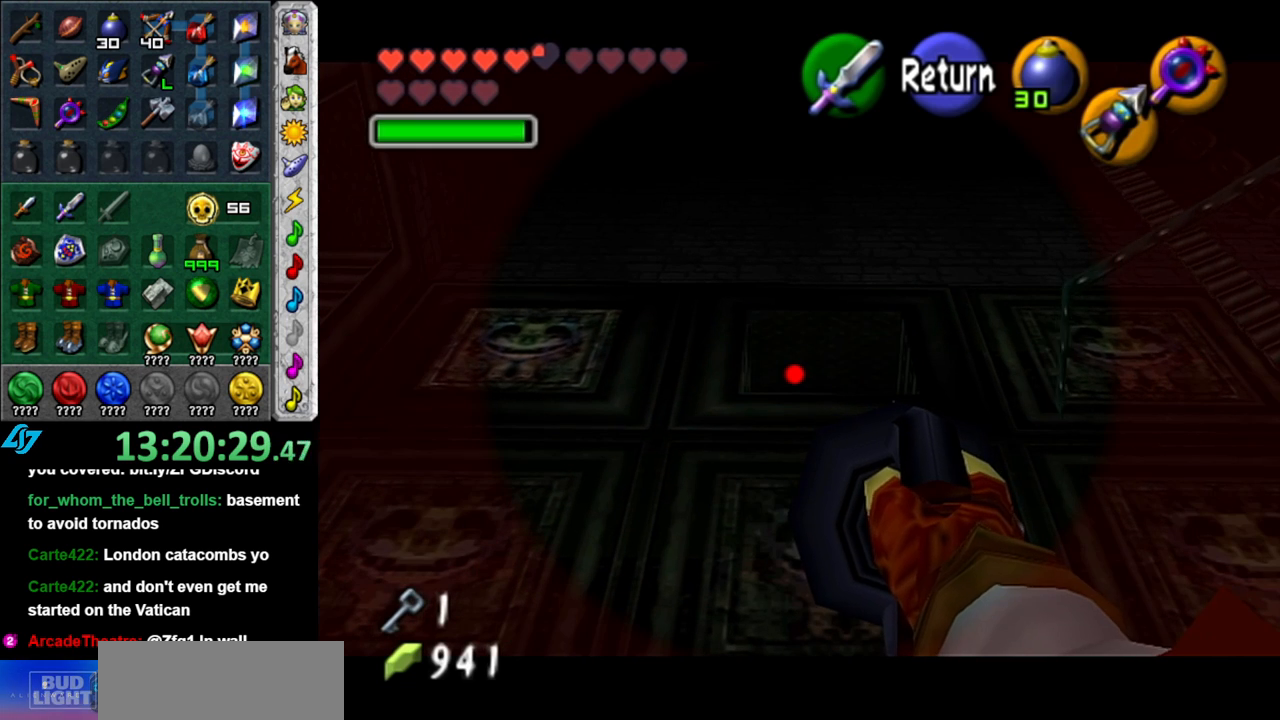
{"buttons": [], "left_stick": "center", "right_stick": "center", "events": [[150, "left_stick", "up-right"], [333, "left_stick", "center"]]}
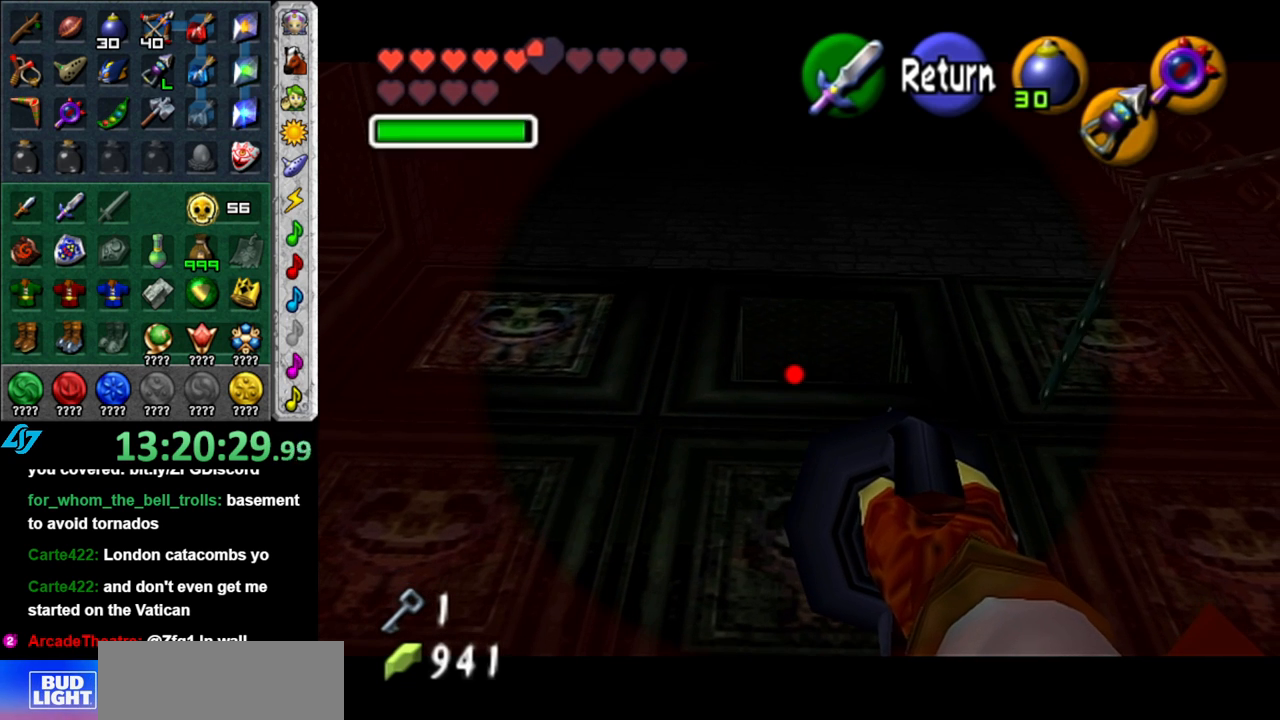
{"buttons": ["X"], "left_stick": "center", "right_stick": "center", "events": [[467, "X", "down"]]}
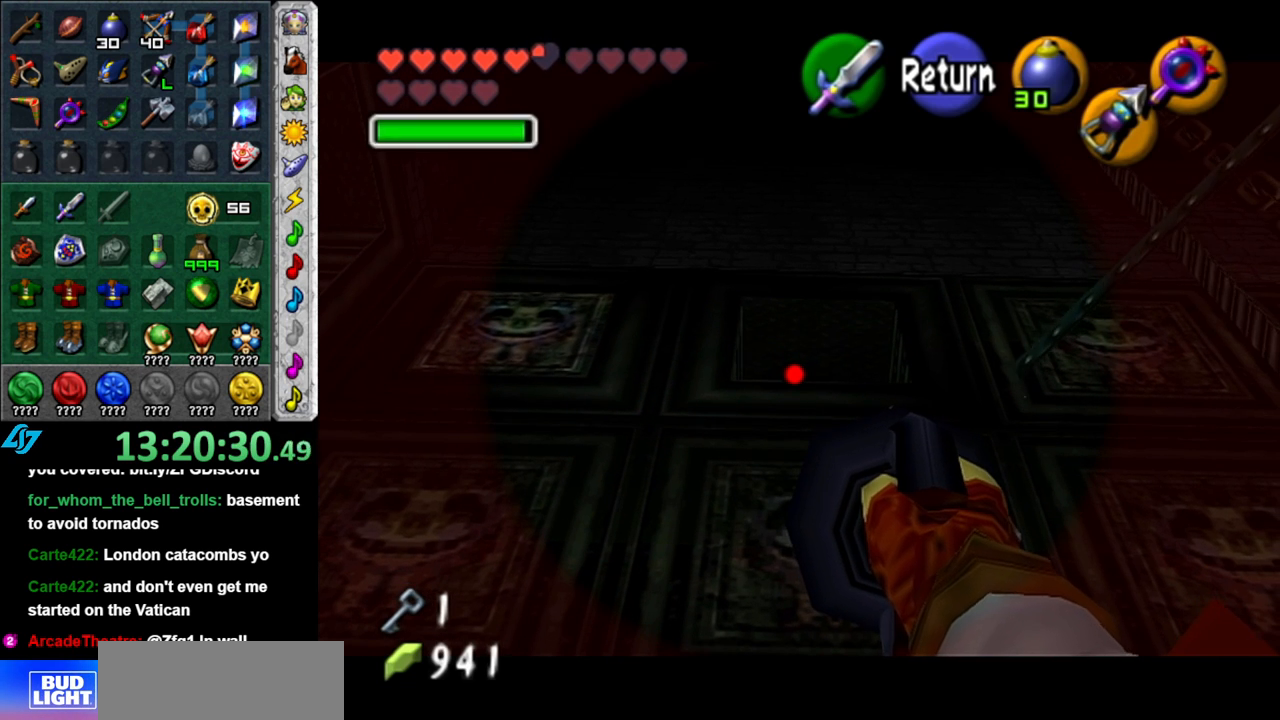
{"buttons": [], "left_stick": "up-right", "right_stick": "center", "events": [[17, "left_stick", "right"], [83, "X", "up"], [233, "left_stick", "up-right"]]}
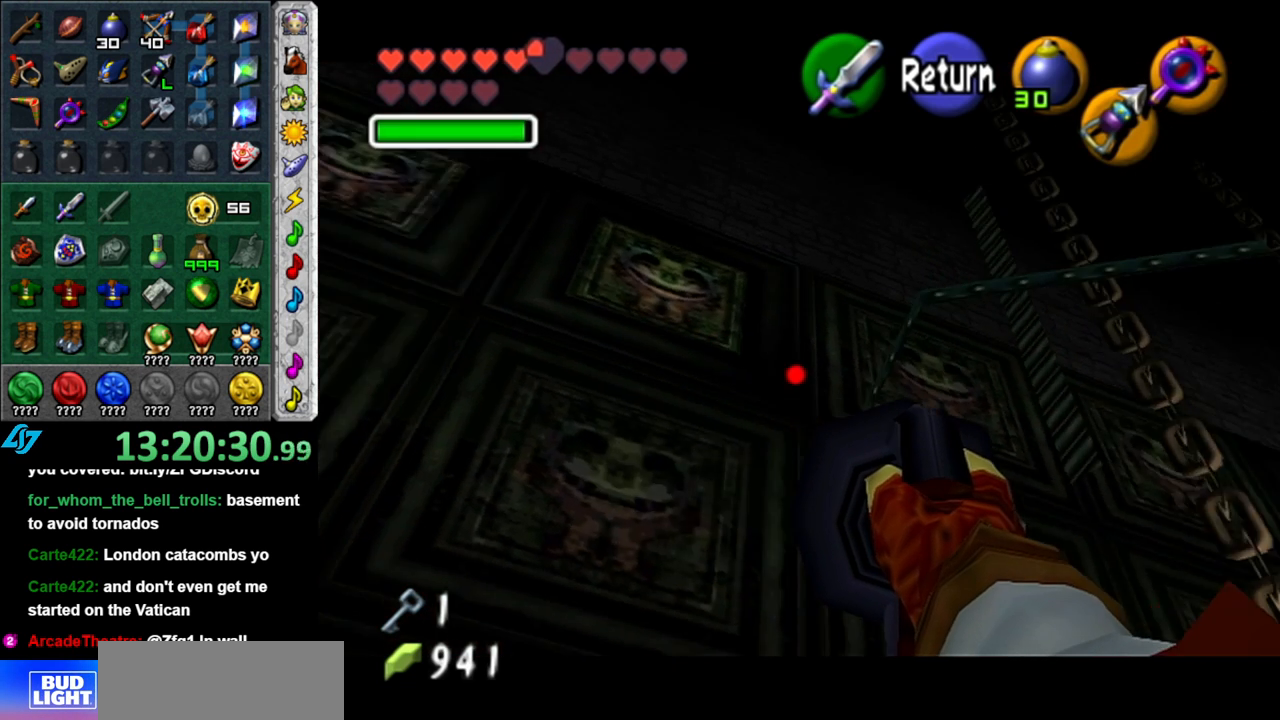
{"buttons": [], "left_stick": "up-right", "right_stick": "center", "events": []}
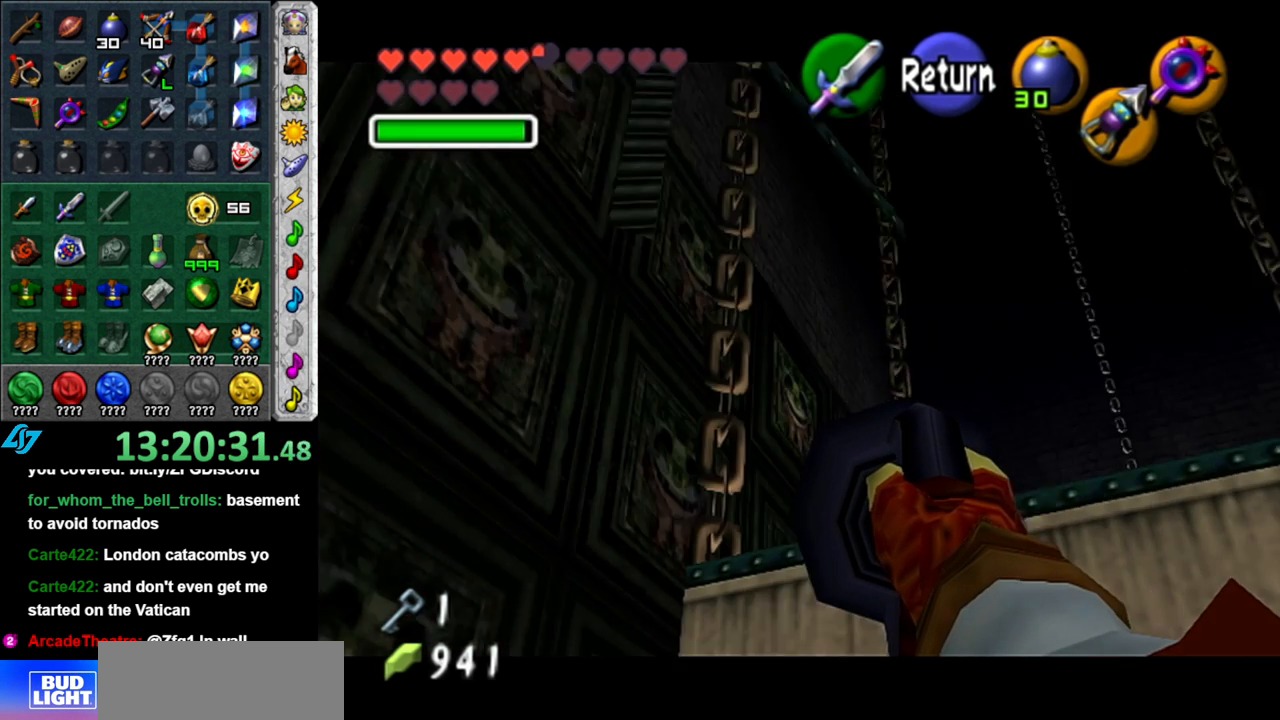
{"buttons": [], "left_stick": "center", "right_stick": "center", "events": [[150, "left_stick", "center"], [267, "left_stick", "down-left"], [483, "left_stick", "center"]]}
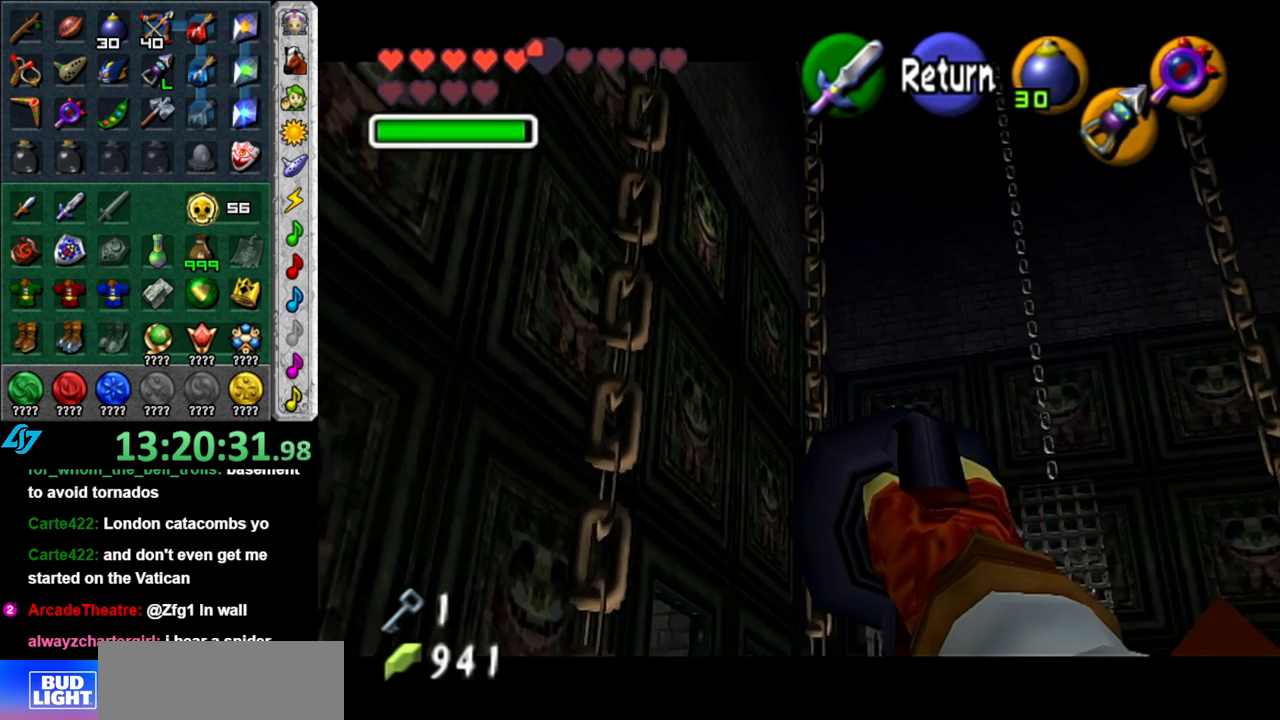
{"buttons": ["Z"], "left_stick": "down-right", "right_stick": "center", "events": [[117, "Z", "down"], [400, "left_stick", "down-right"]]}
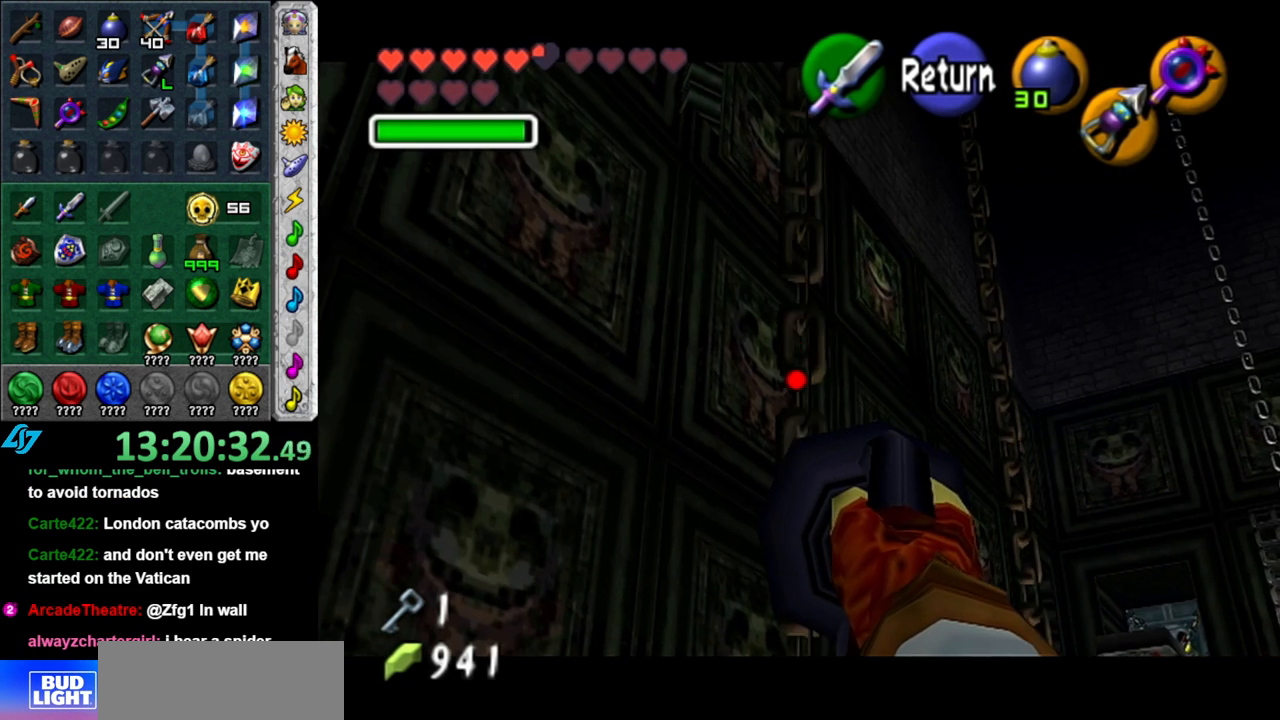
{"buttons": [], "left_stick": "center", "right_stick": "center", "events": [[83, "left_stick", "center"], [117, "Z", "up"]]}
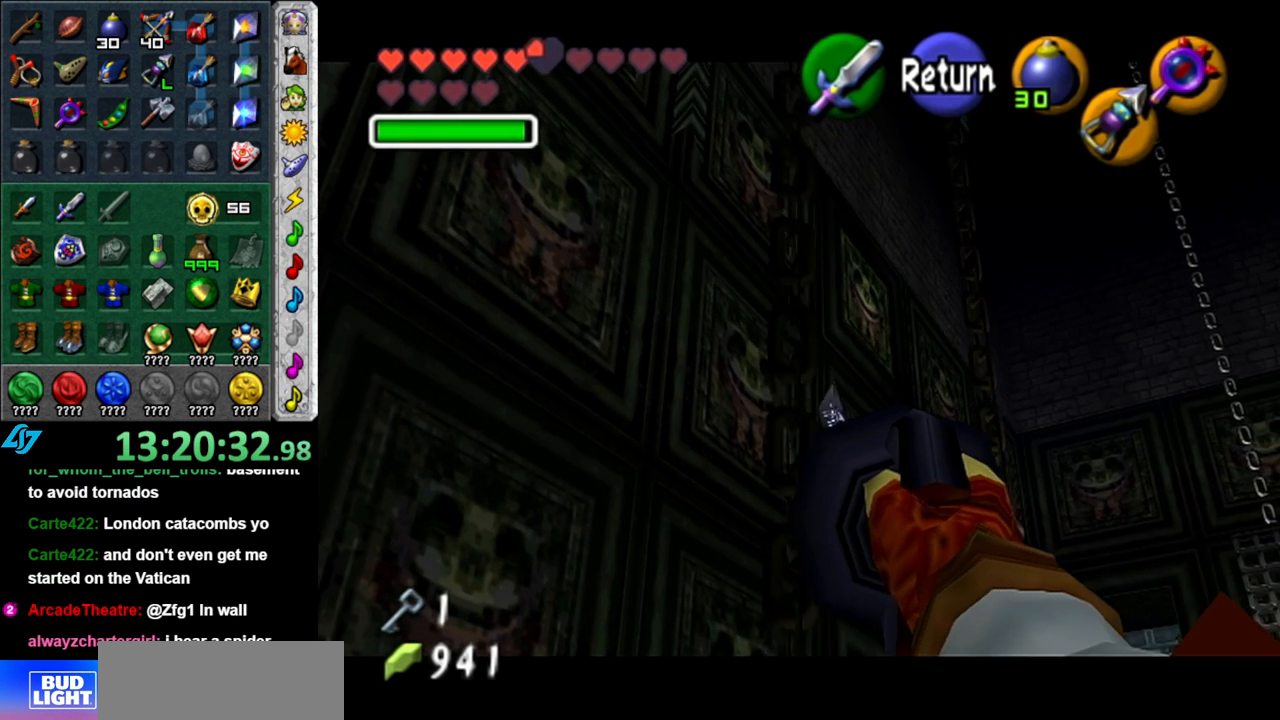
{"buttons": [], "left_stick": "center", "right_stick": "center", "events": []}
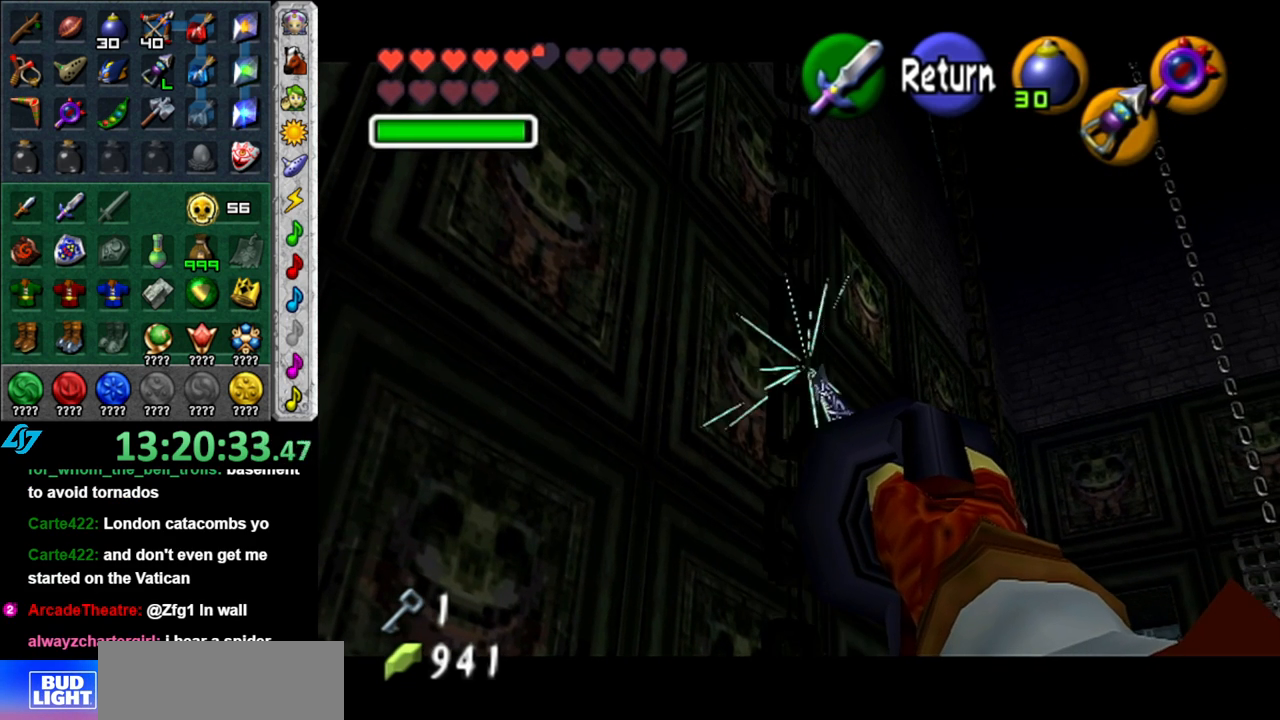
{"buttons": [], "left_stick": "right", "right_stick": "center", "events": [[233, "left_stick", "up-right"], [483, "left_stick", "right"]]}
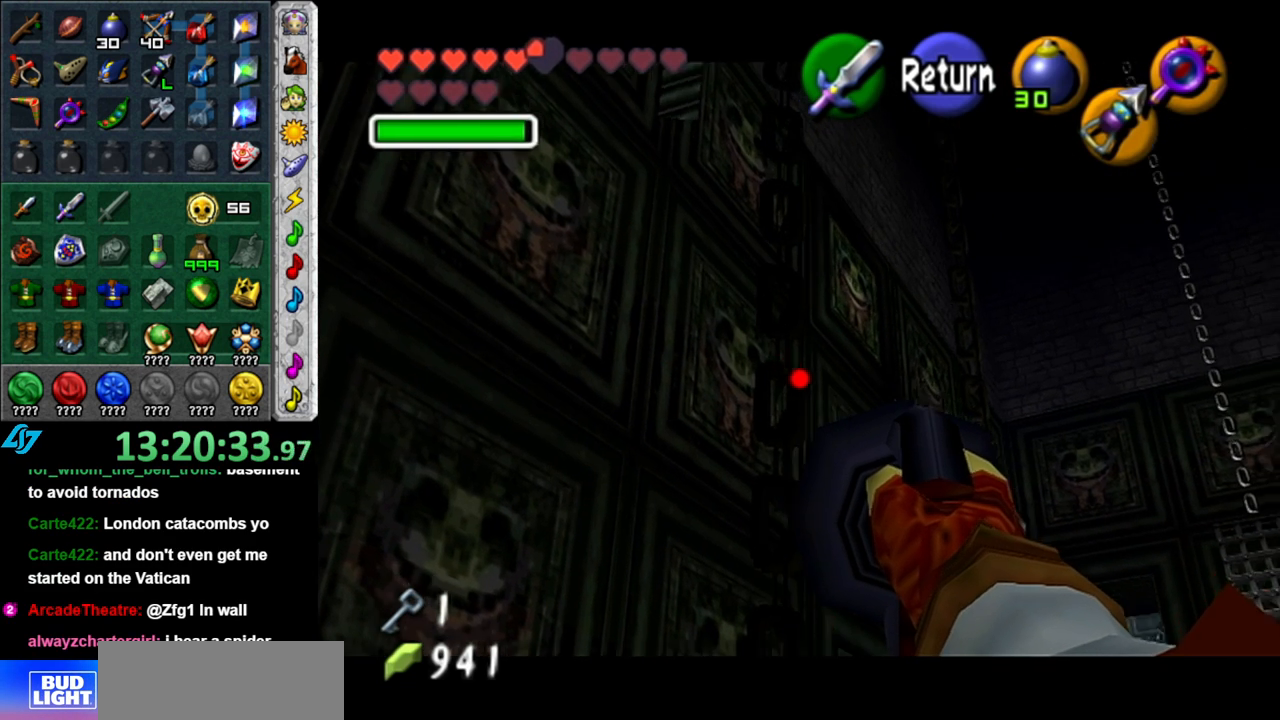
{"buttons": [], "left_stick": "center", "right_stick": "center", "events": [[17, "left_stick", "down-right"], [267, "left_stick", "center"]]}
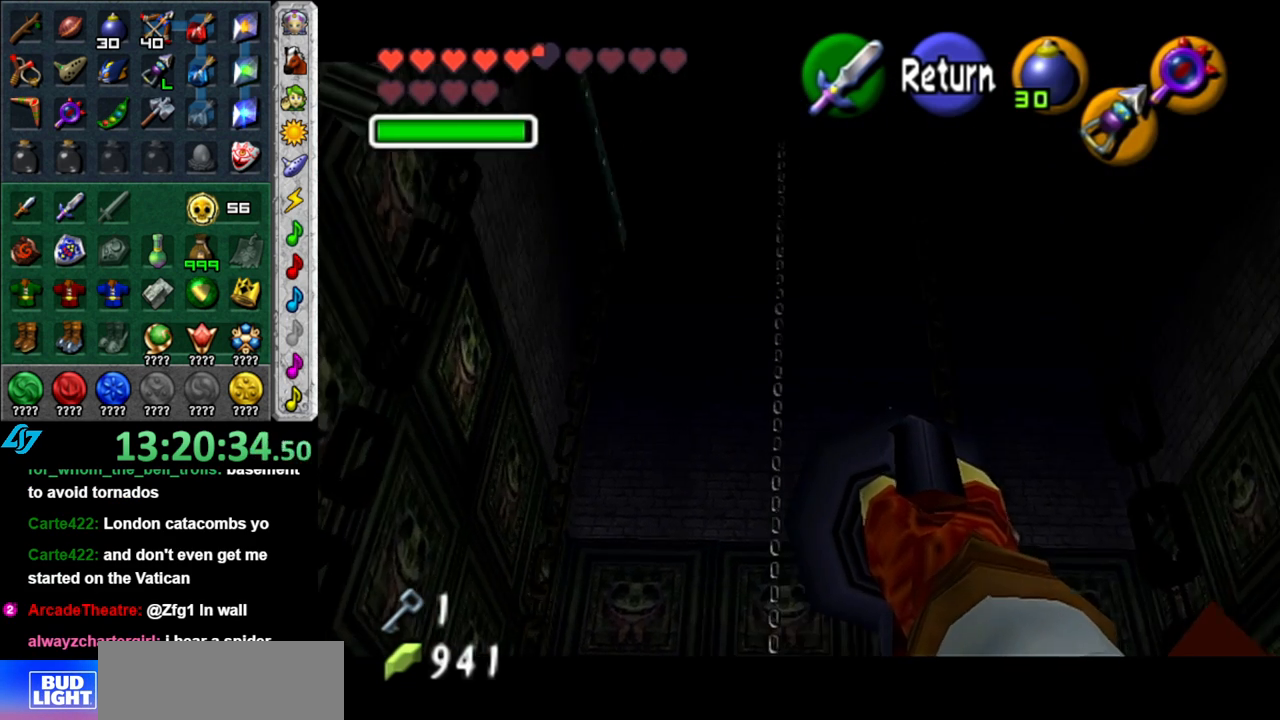
{"buttons": [], "left_stick": "up", "right_stick": "center", "events": [[200, "A", "down"], [267, "left_stick", "up"], [300, "A", "up"]]}
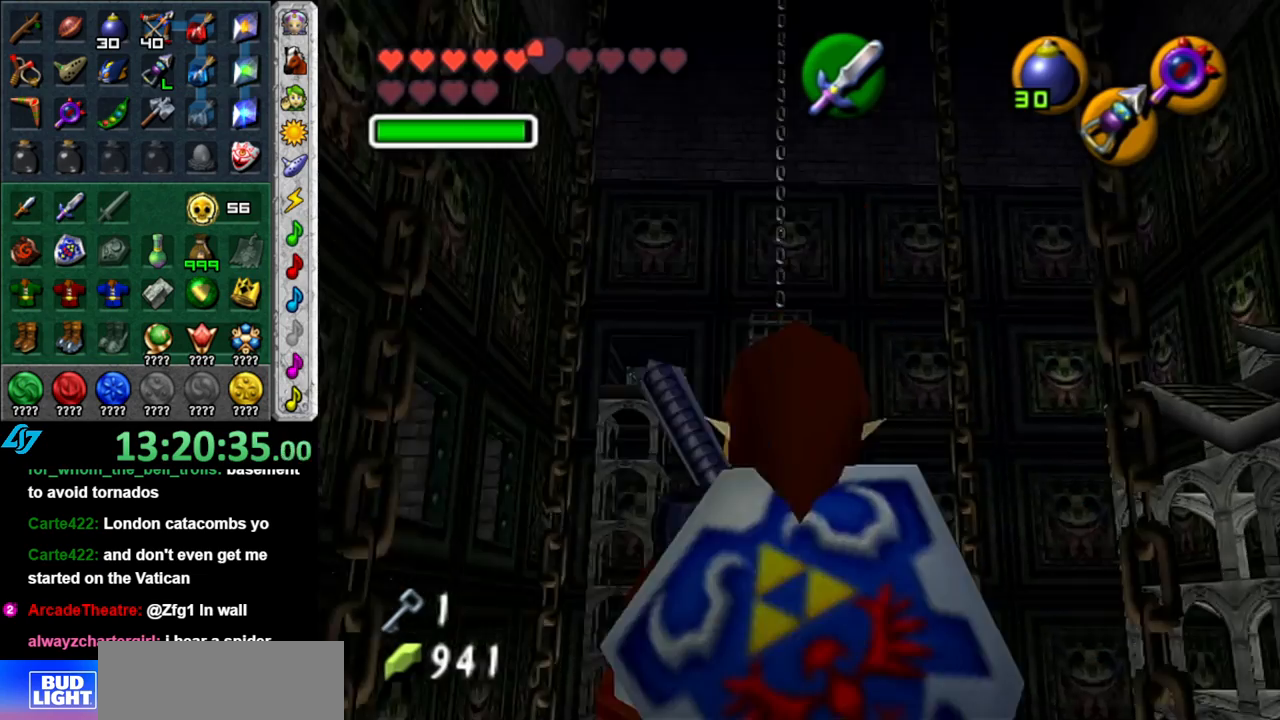
{"buttons": [], "left_stick": "up", "right_stick": "center", "events": []}
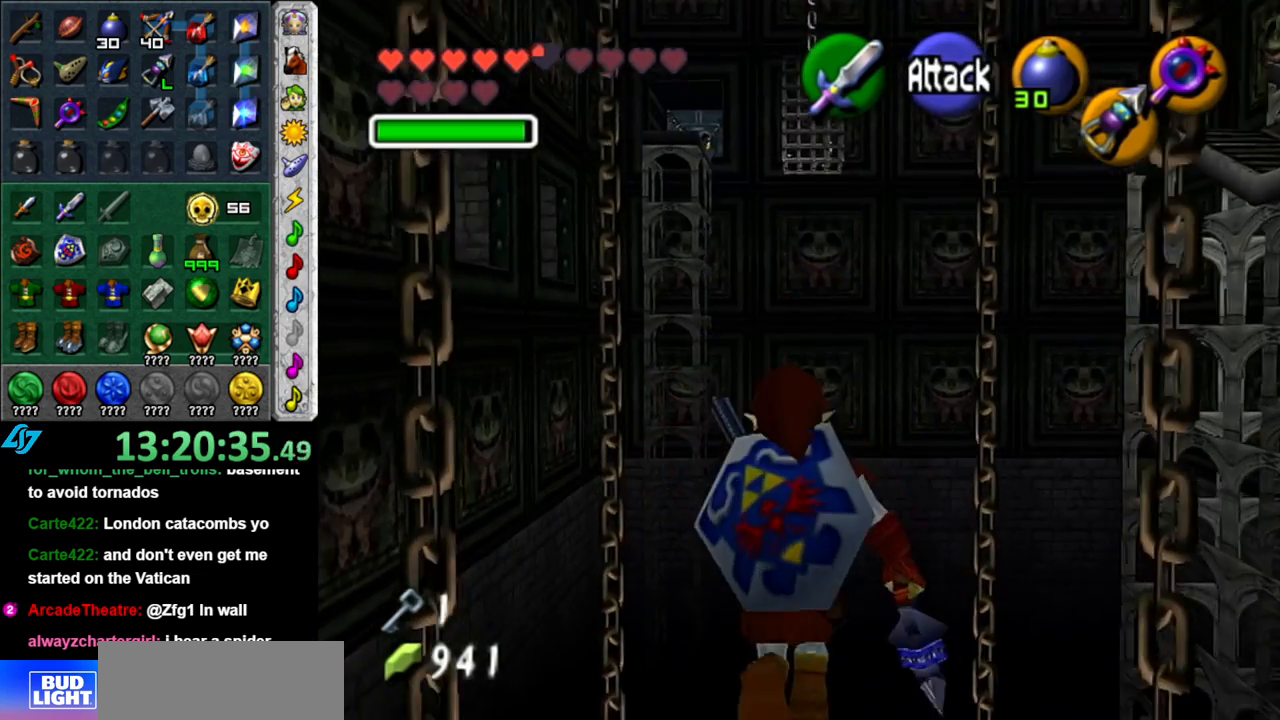
{"buttons": ["A"], "left_stick": "up", "right_stick": "center", "events": [[83, "A", "down"]]}
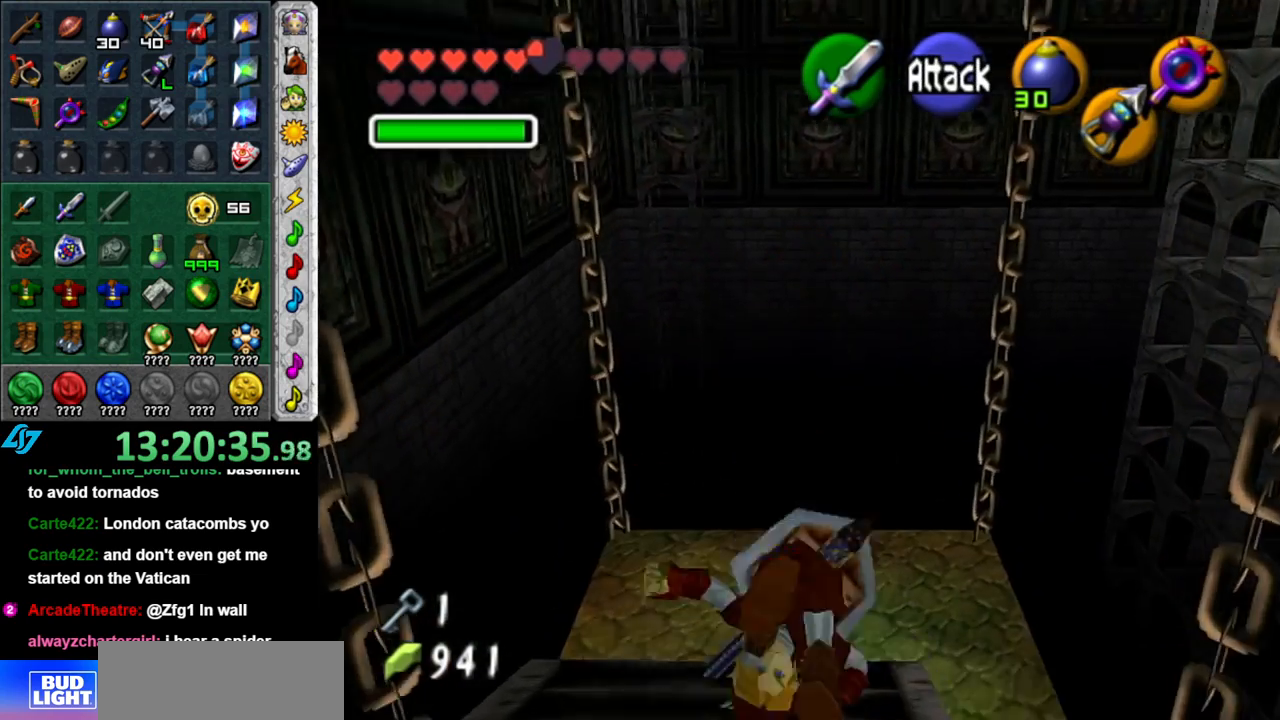
{"buttons": [], "left_stick": "center", "right_stick": "center", "events": [[50, "A", "up"], [333, "left_stick", "center"]]}
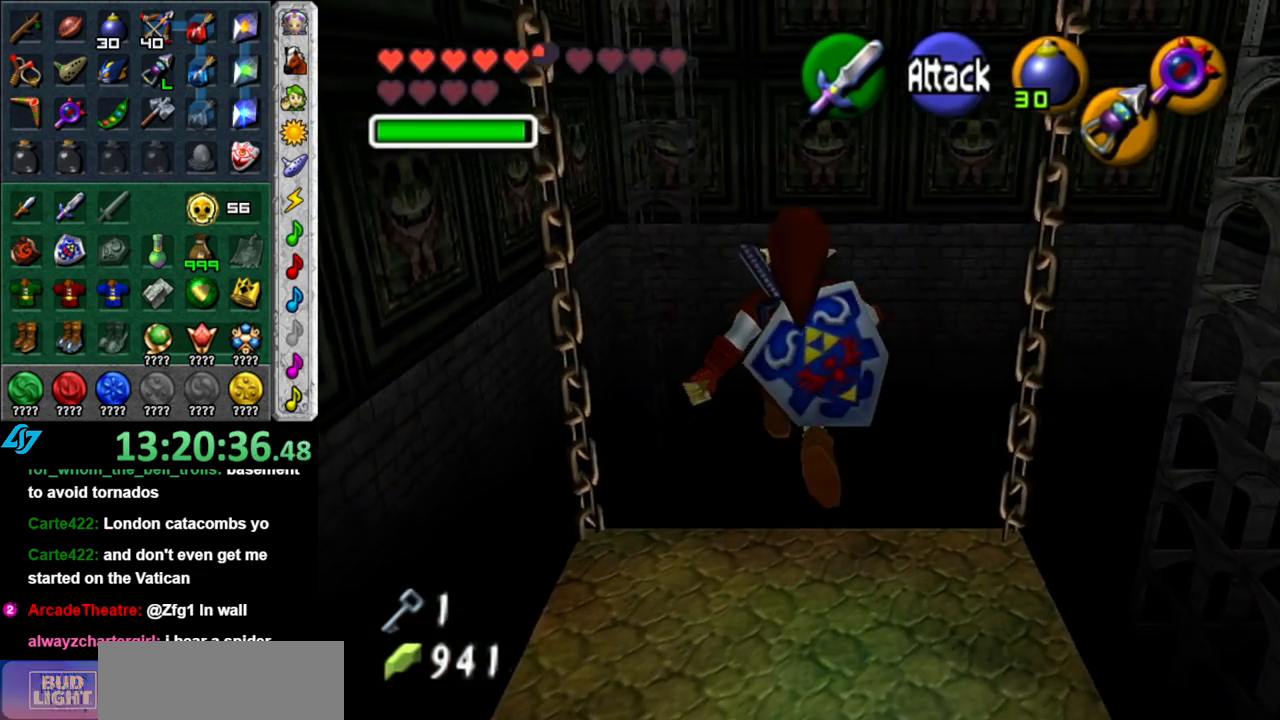
{"buttons": [], "left_stick": "center", "right_stick": "center", "events": []}
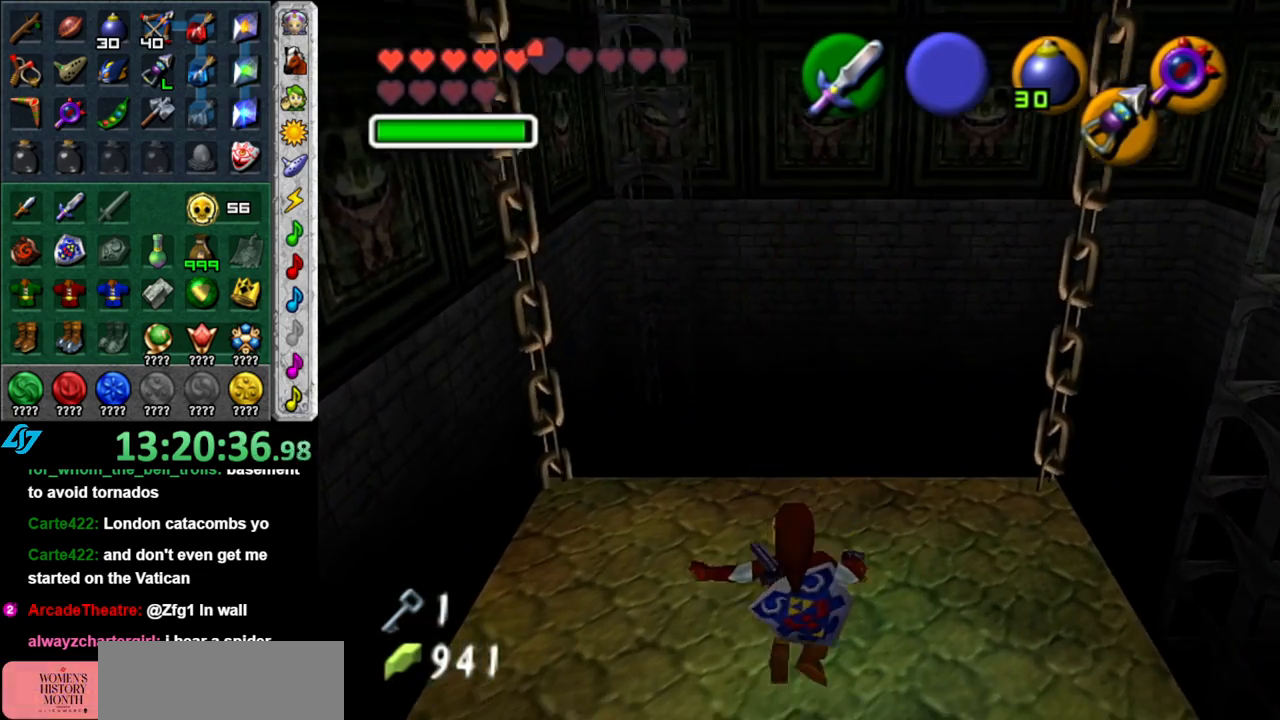
{"buttons": ["L1"], "left_stick": "center", "right_stick": "center", "events": [[17, "left_stick", "up-right"], [300, "L1", "down"], [300, "left_stick", "center"]]}
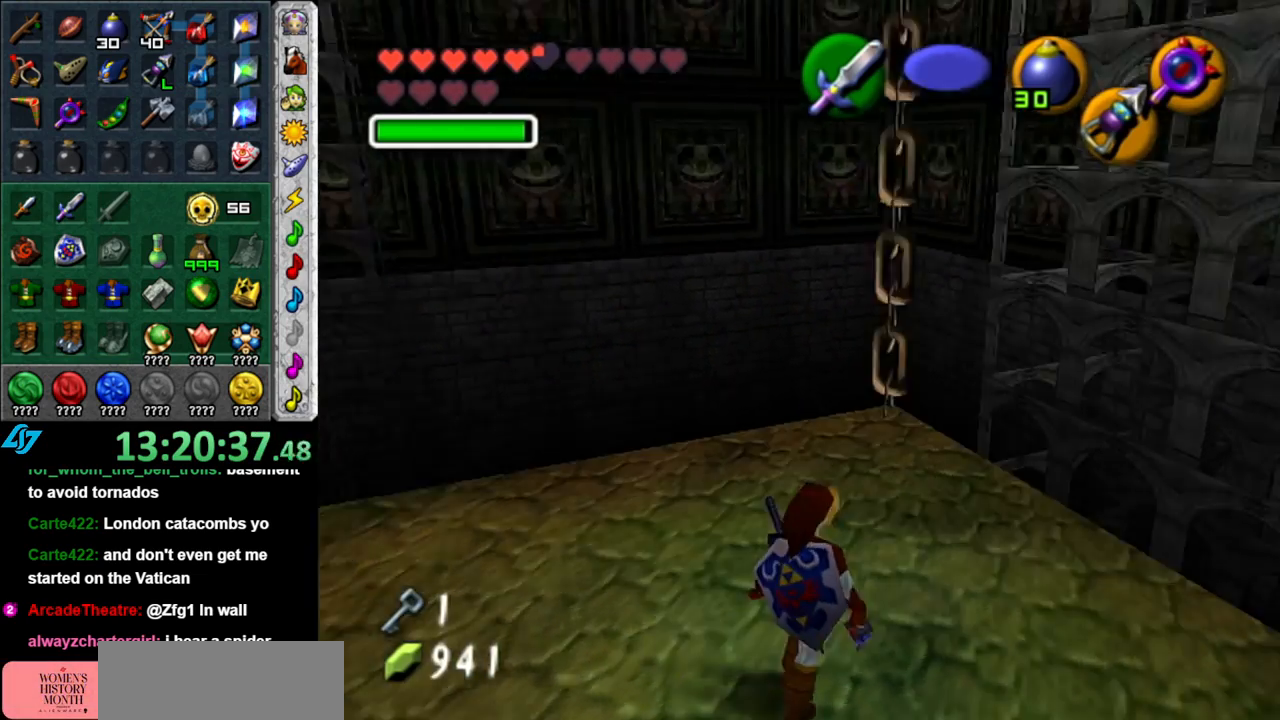
{"buttons": [], "left_stick": "center", "right_stick": "center", "events": [[183, "L1", "up"]]}
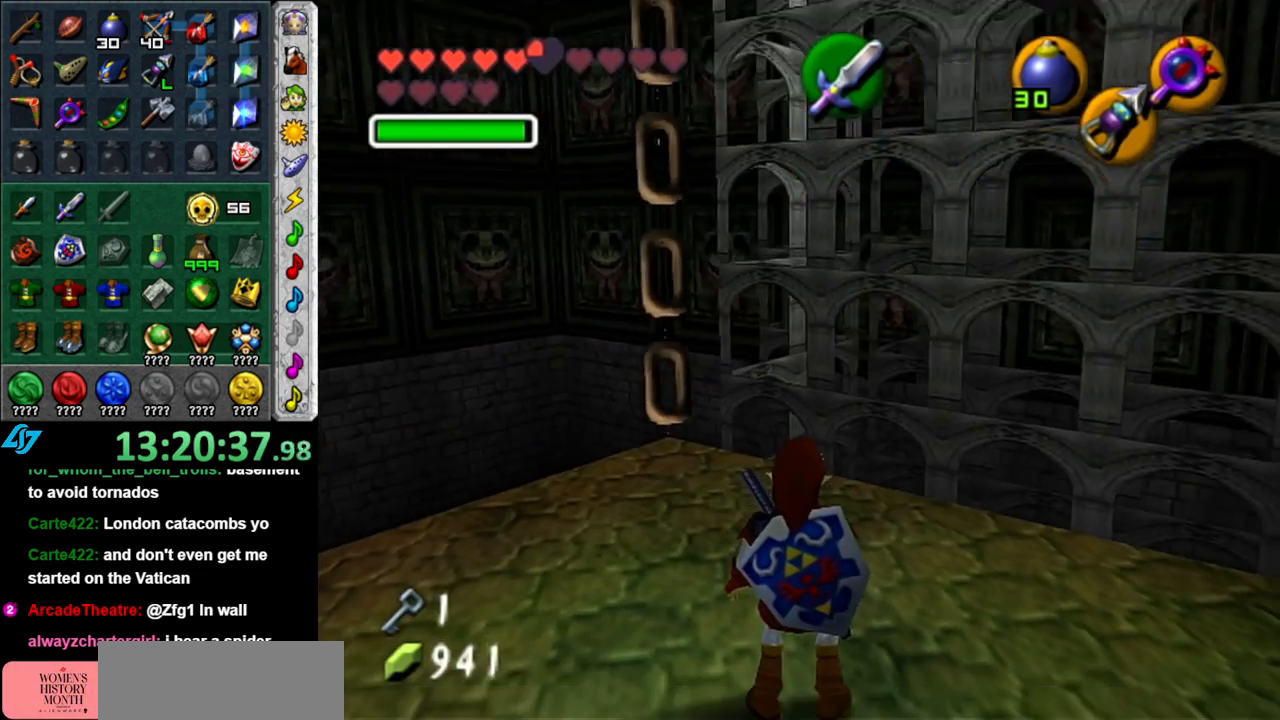
{"buttons": [], "left_stick": "center", "right_stick": "center", "events": []}
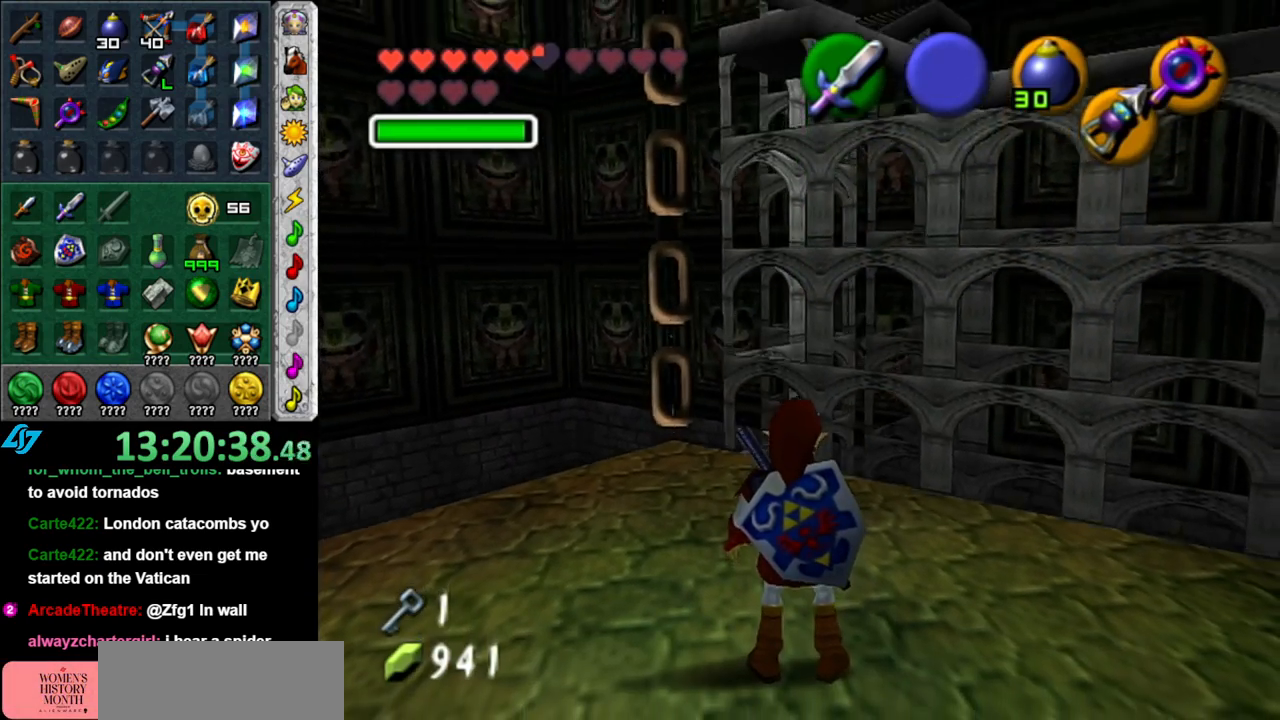
{"buttons": [], "left_stick": "center", "right_stick": "center", "events": []}
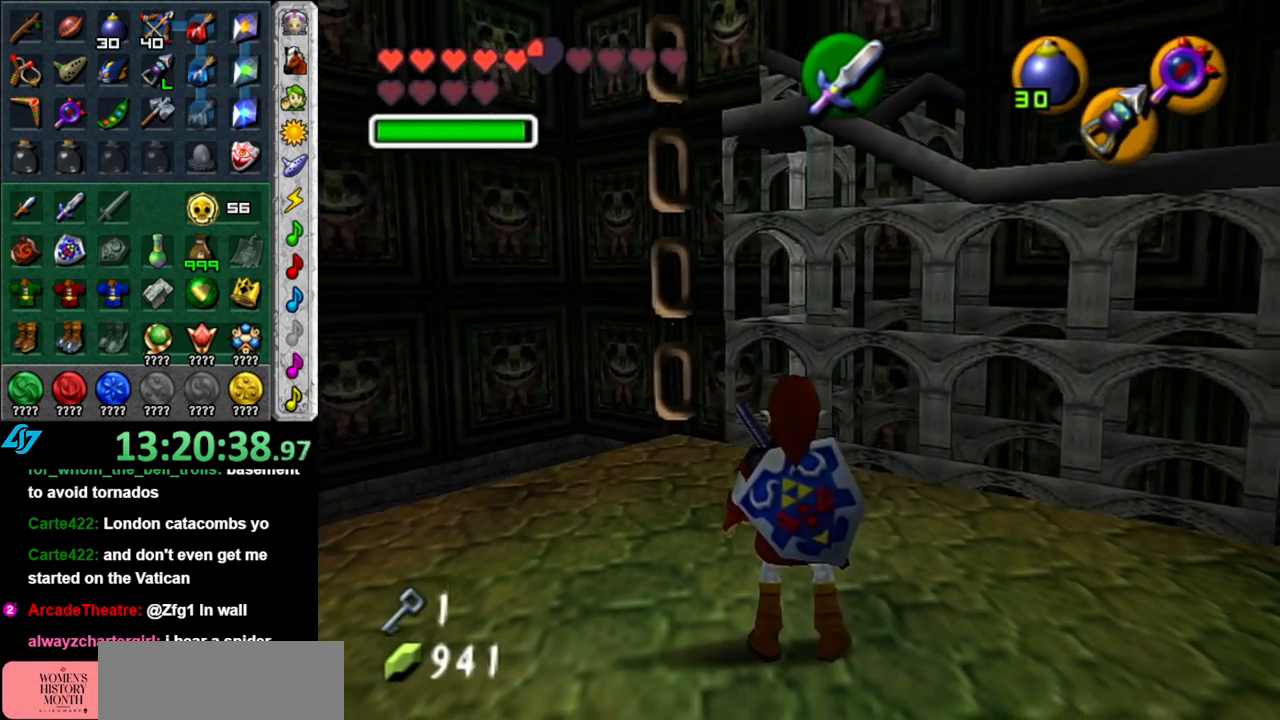
{"buttons": ["L1"], "left_stick": "center", "right_stick": "center", "events": [[233, "left_stick", "up-right"], [367, "L1", "down"], [400, "left_stick", "center"]]}
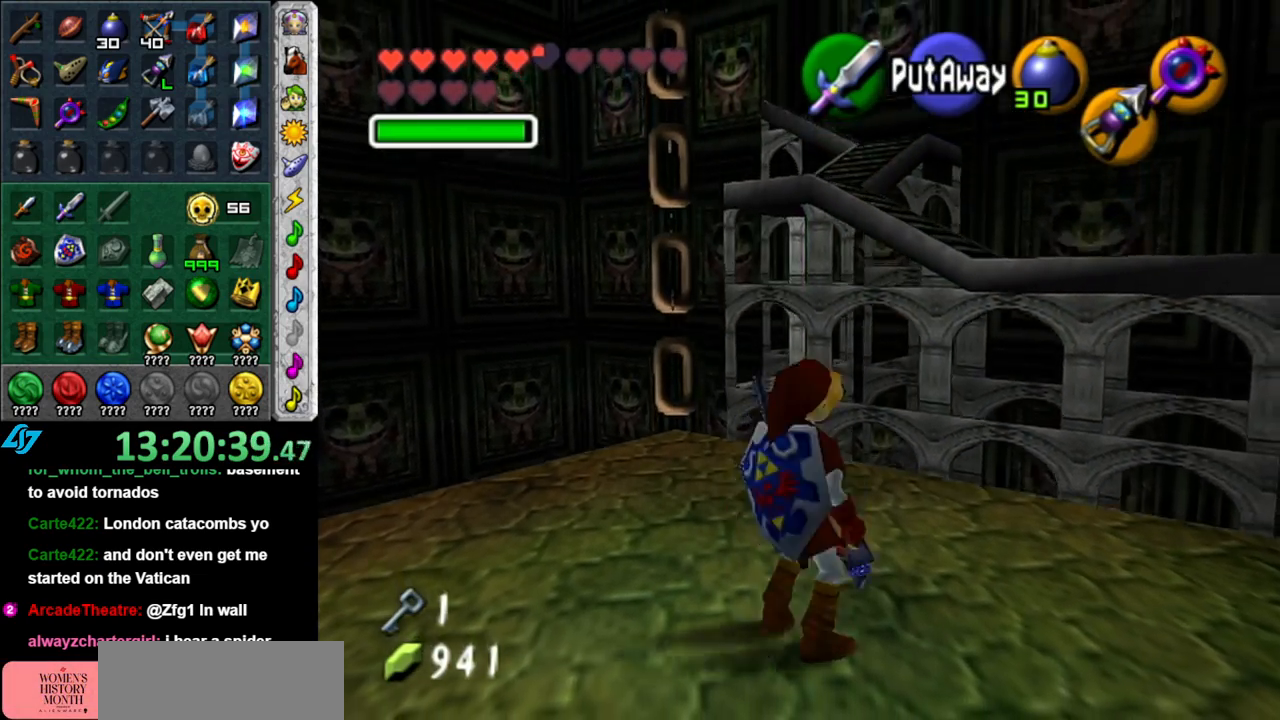
{"buttons": [], "left_stick": "center", "right_stick": "center", "events": [[117, "L1", "up"]]}